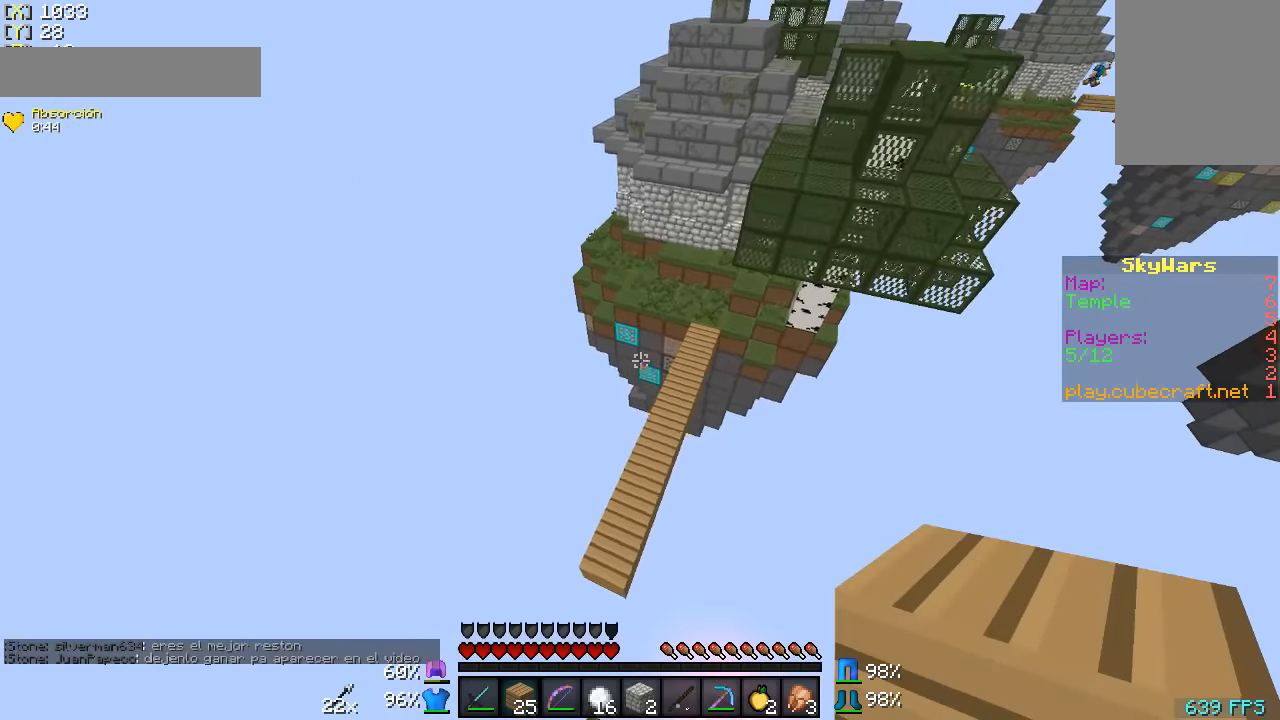
Gameplay with keyboard and mouse; each line is a JSON object with the keys and mouse buttons held at the frame after it. "events" lists presses ("down") and releases ("up") of "a", "d", "s", "w", "mouse_left" and "mouse_right" between this image and that frame as [ms after this image, input, new state], when the widget could be followed in between. "mouse_left", "mouse_right" = the "left", "right" buttons of the "mouse" list. No other keys are recorded. Fast repeated clicks can show as one long hold. Mouse movement is not recorded.
{"keys": ["w"], "mouse": [], "events": []}
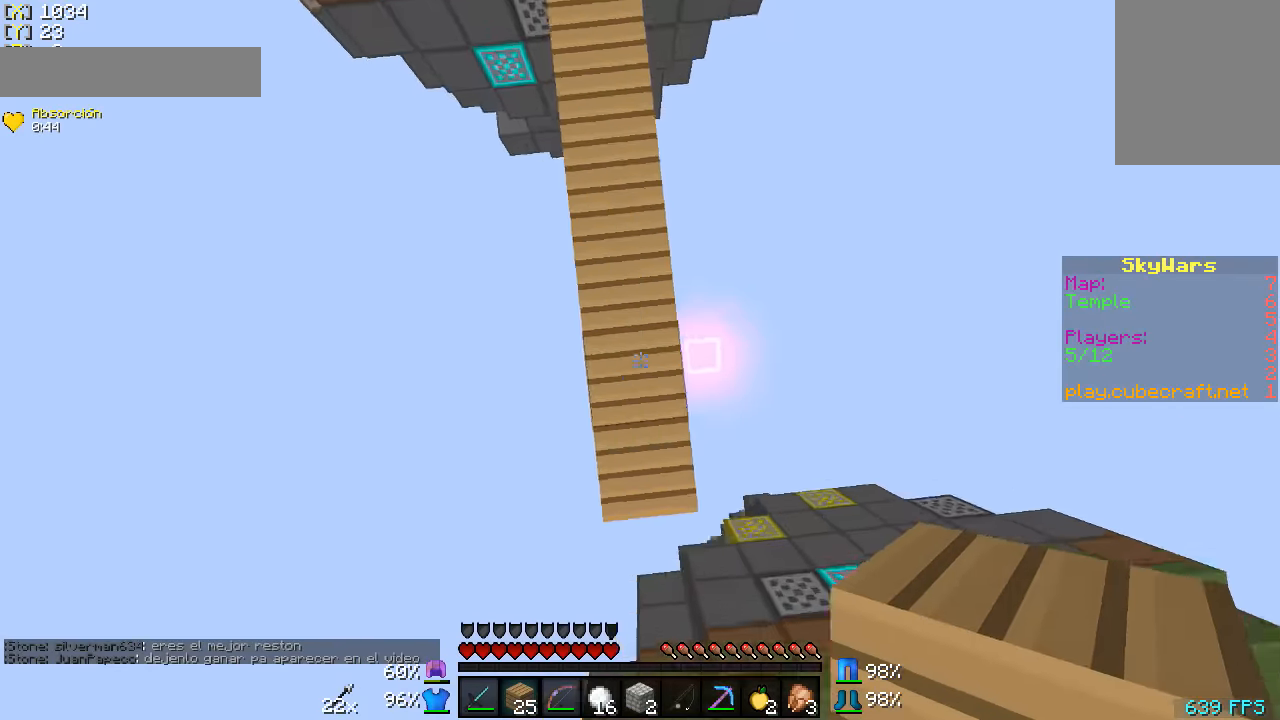
{"keys": ["w"], "mouse": [], "events": [[34, "mouse_right", "down"], [134, "mouse_right", "up"]]}
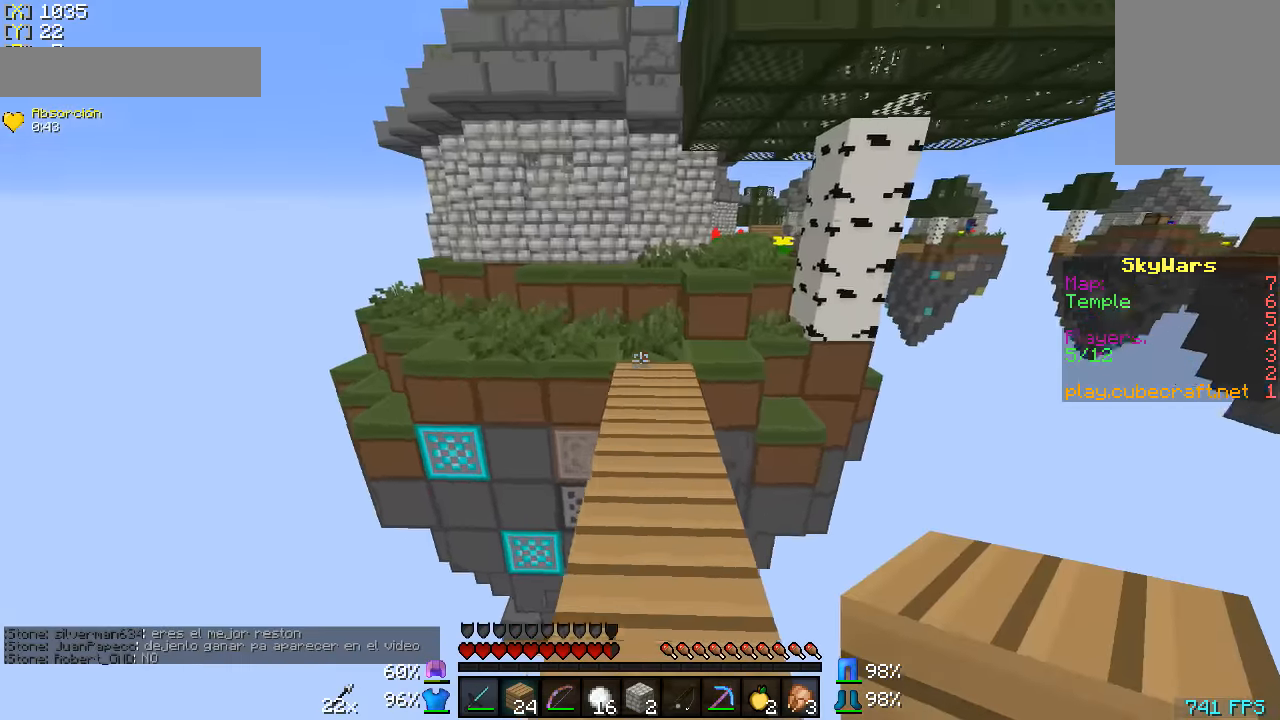
{"keys": ["w"], "mouse": [], "events": []}
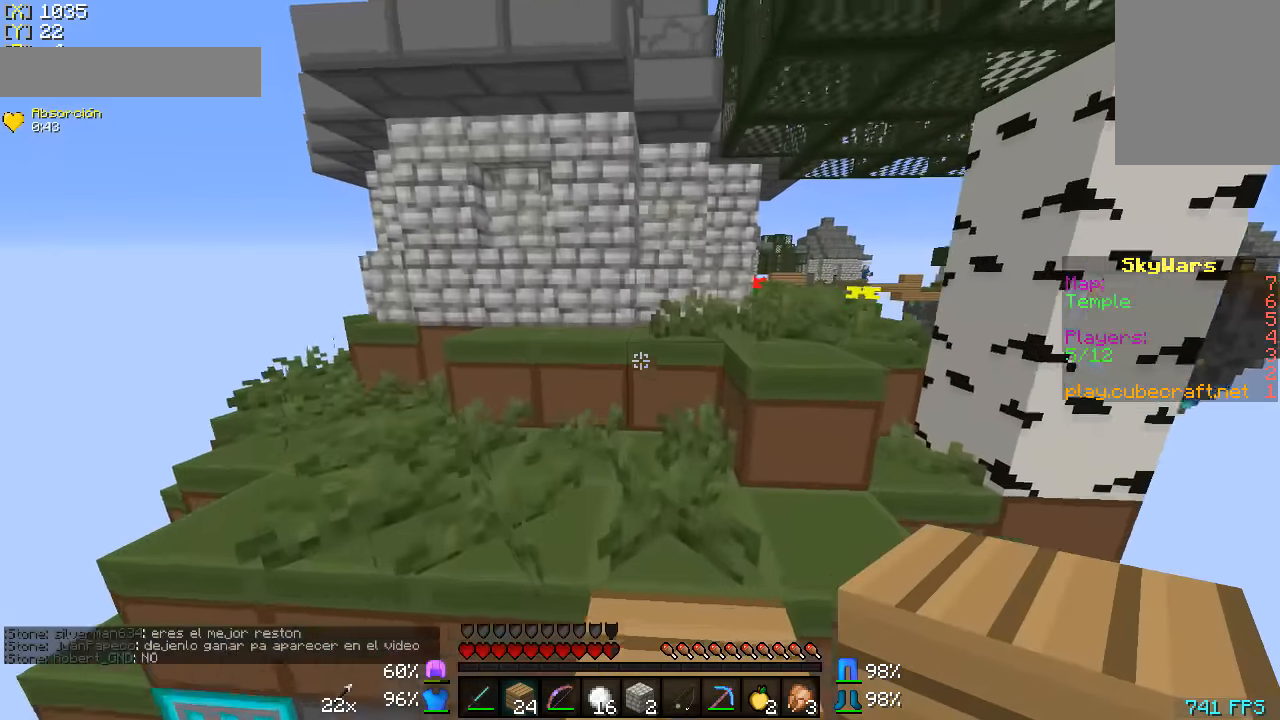
{"keys": ["w"], "mouse": [], "events": []}
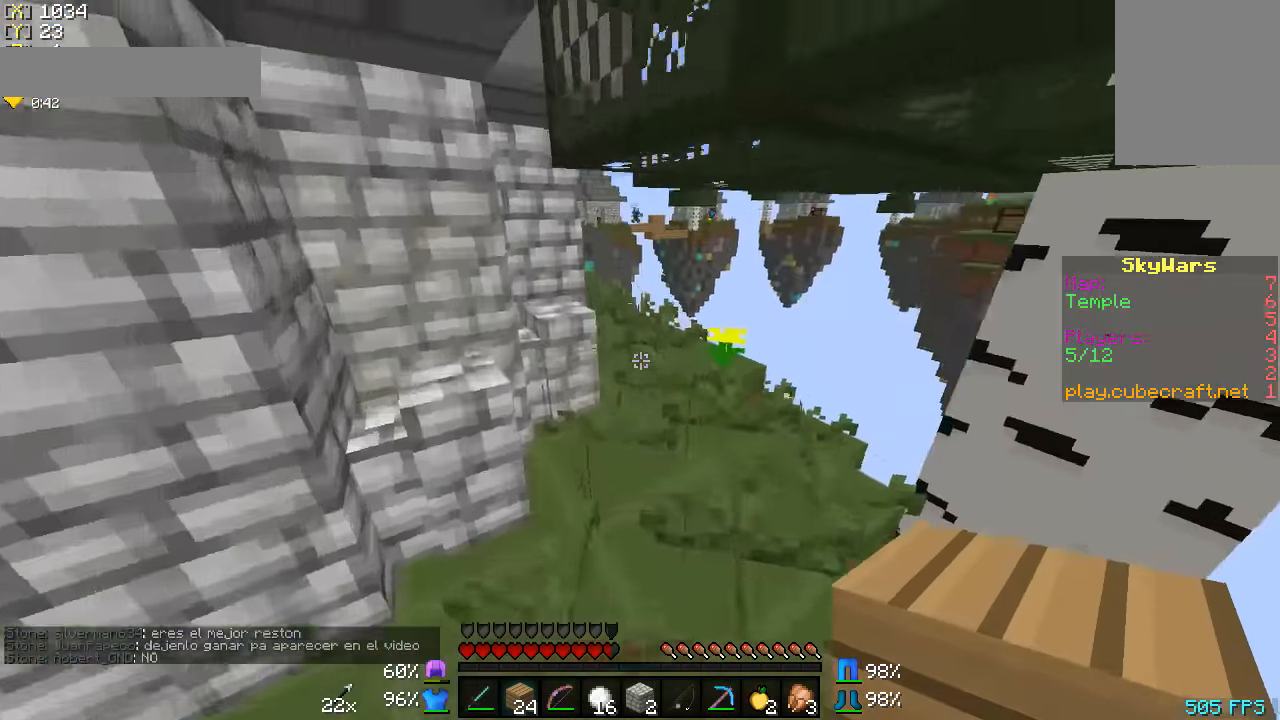
{"keys": ["d", "w"], "mouse": [], "events": [[200, "d", "down"]]}
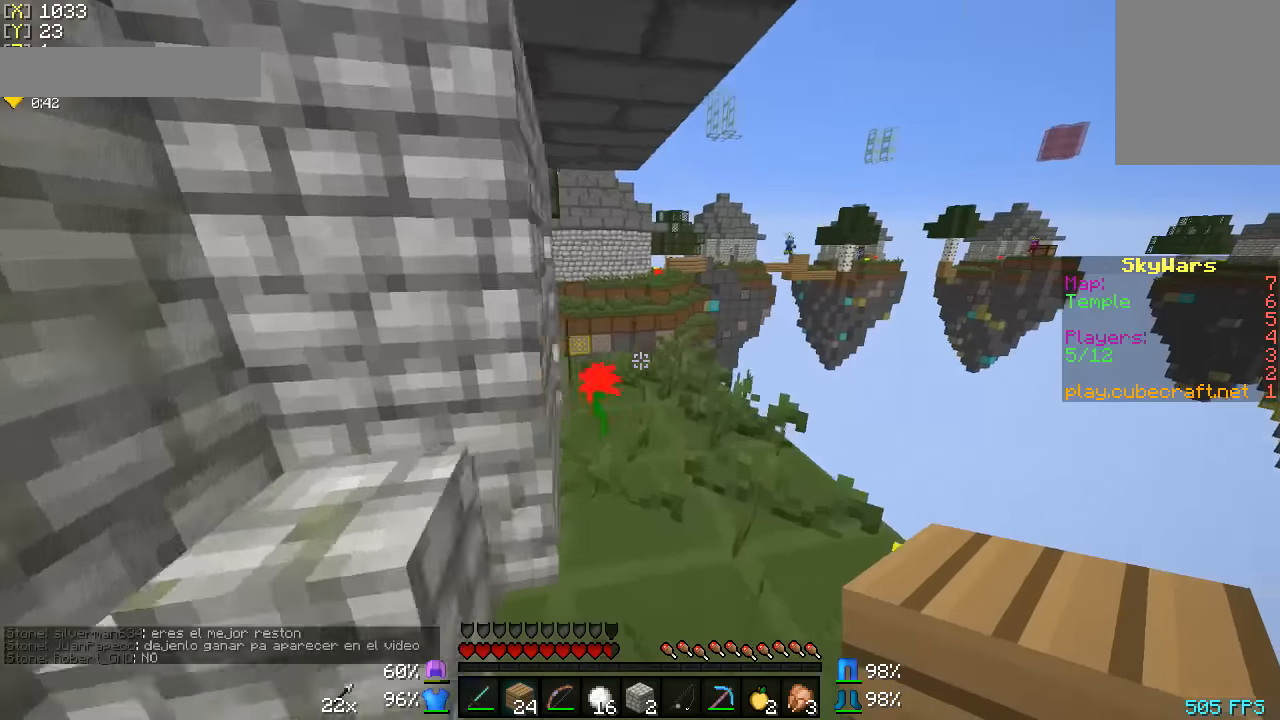
{"keys": ["w"], "mouse": [], "events": [[33, "d", "up"], [300, "mouse_left", "down"], [383, "mouse_left", "up"]]}
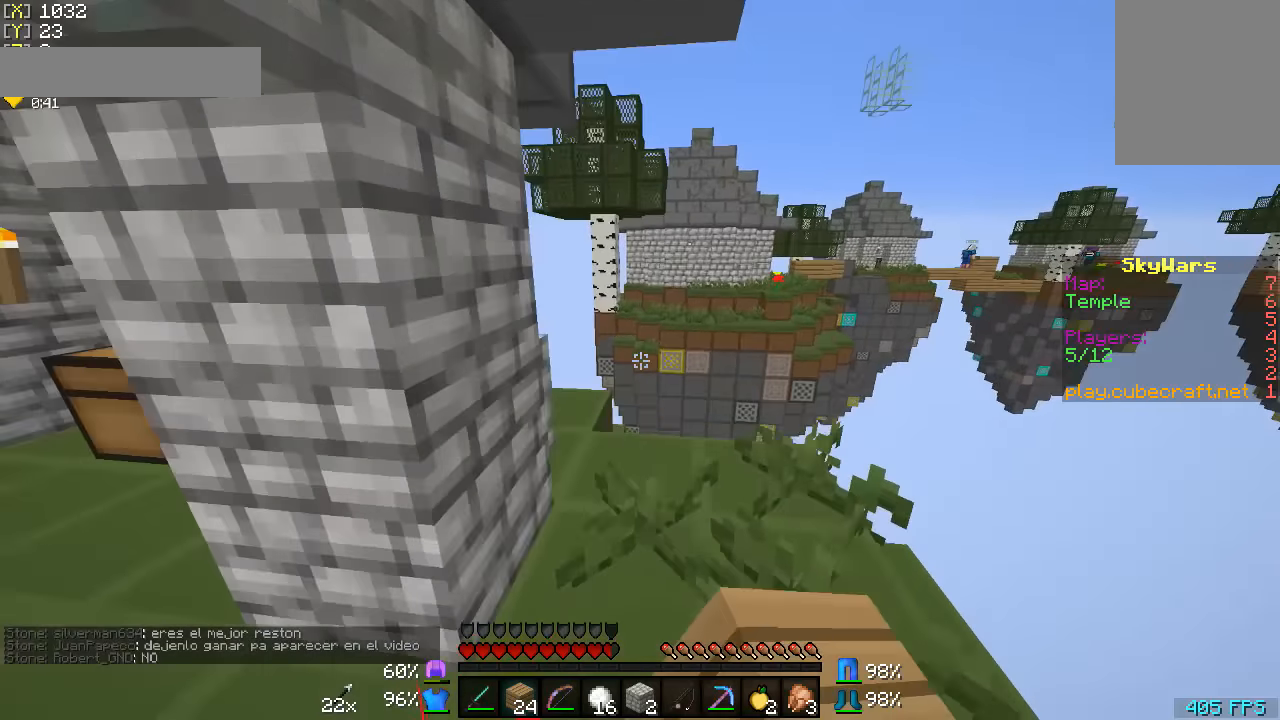
{"keys": ["w"], "mouse": [], "events": []}
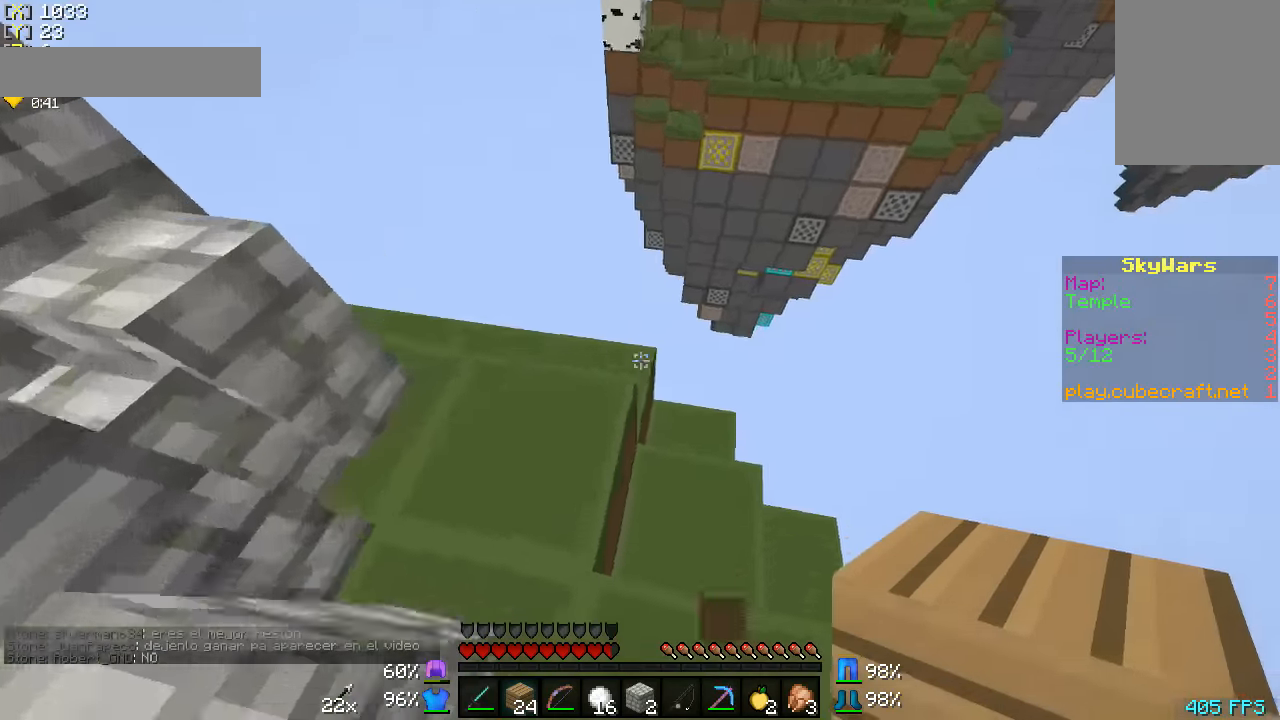
{"keys": ["w"], "mouse": [], "events": [[33, "a", "down"], [83, "mouse_right", "down"], [133, "w", "up"], [183, "a", "up"], [233, "mouse_right", "up"], [333, "w", "down"]]}
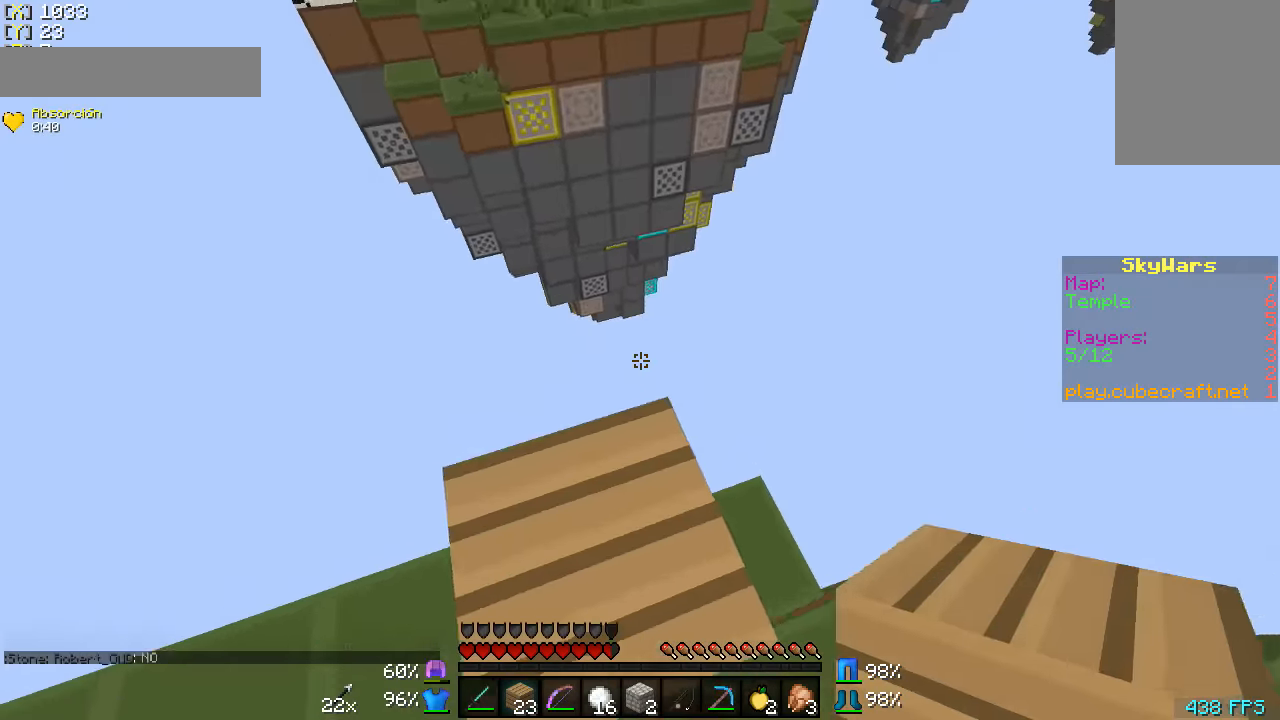
{"keys": ["a", "s"], "mouse": [], "events": [[33, "w", "up"], [83, "a", "down"], [167, "s", "down"]]}
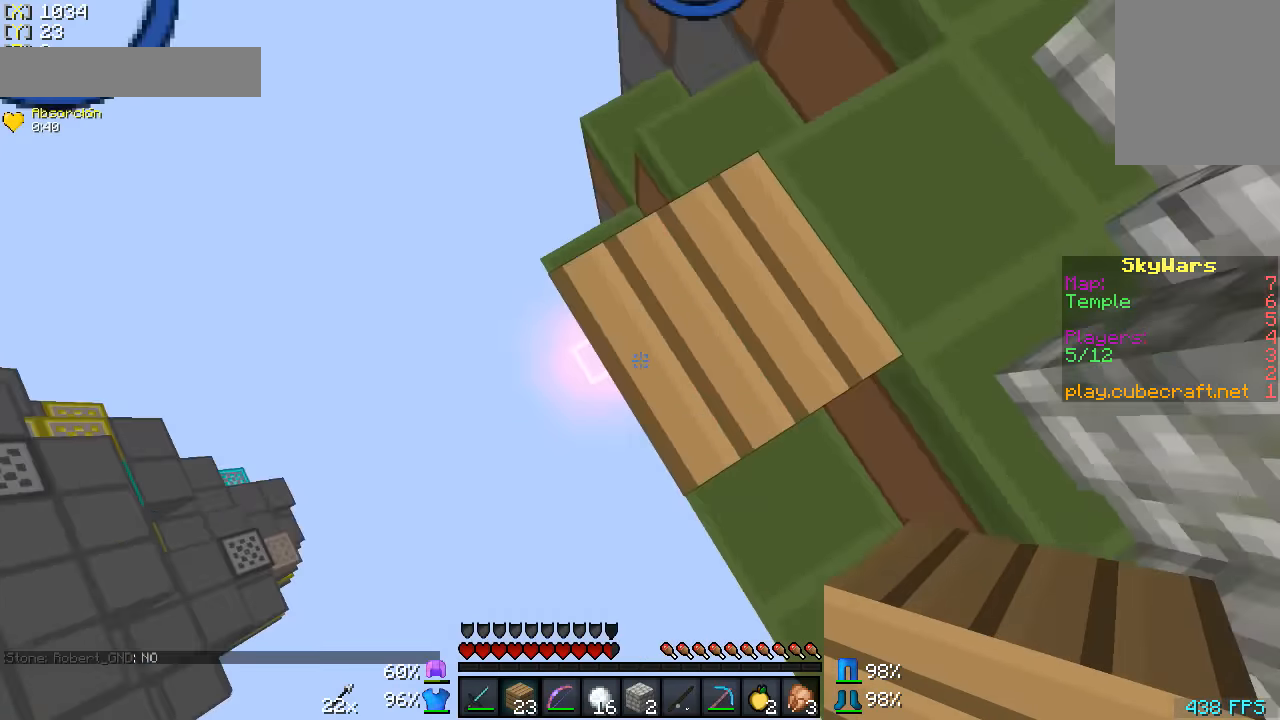
{"keys": ["a", "s"], "mouse": ["right"], "events": [[133, "mouse_right", "down"], [233, "mouse_right", "up"], [283, "mouse_right", "down"]]}
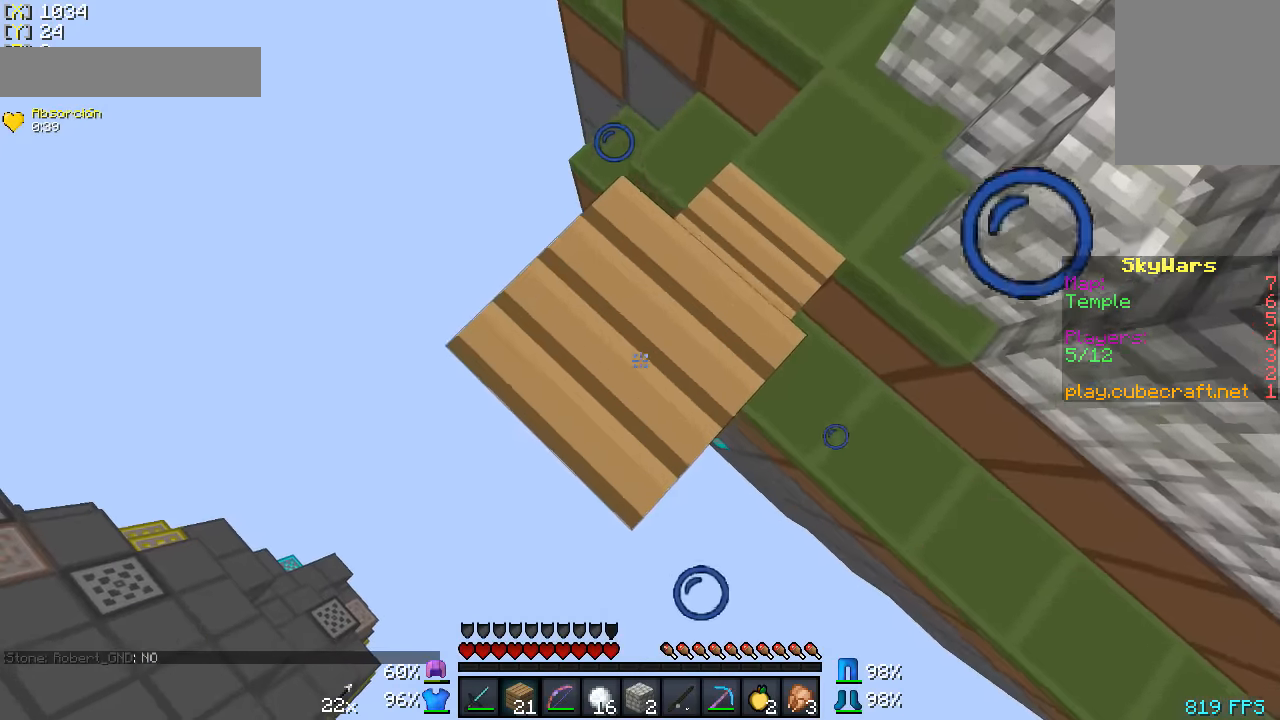
{"keys": ["a", "s"], "mouse": ["right"], "events": [[33, "mouse_right", "up"], [83, "mouse_right", "down"], [233, "mouse_right", "up"], [283, "mouse_right", "down"], [383, "mouse_right", "up"], [483, "mouse_right", "down"]]}
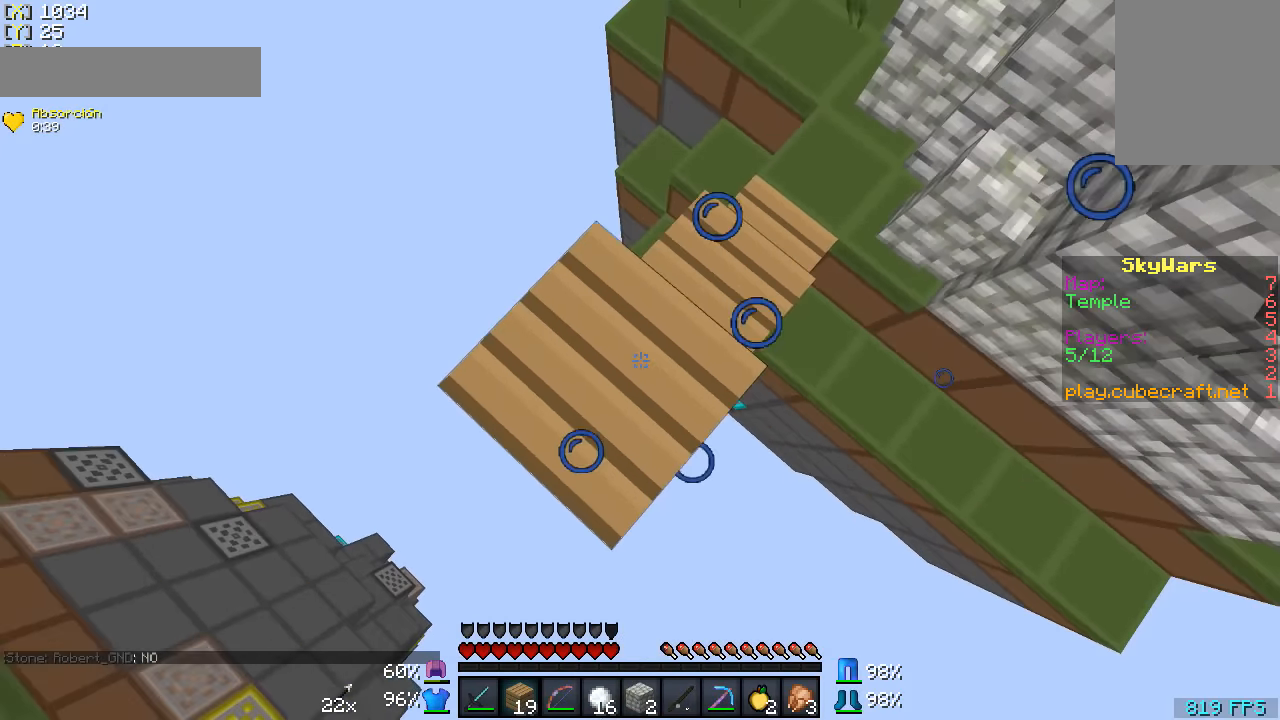
{"keys": ["a", "s"], "mouse": ["right"], "events": [[83, "mouse_right", "up"], [133, "mouse_right", "down"], [233, "mouse_right", "up"], [383, "mouse_right", "down"]]}
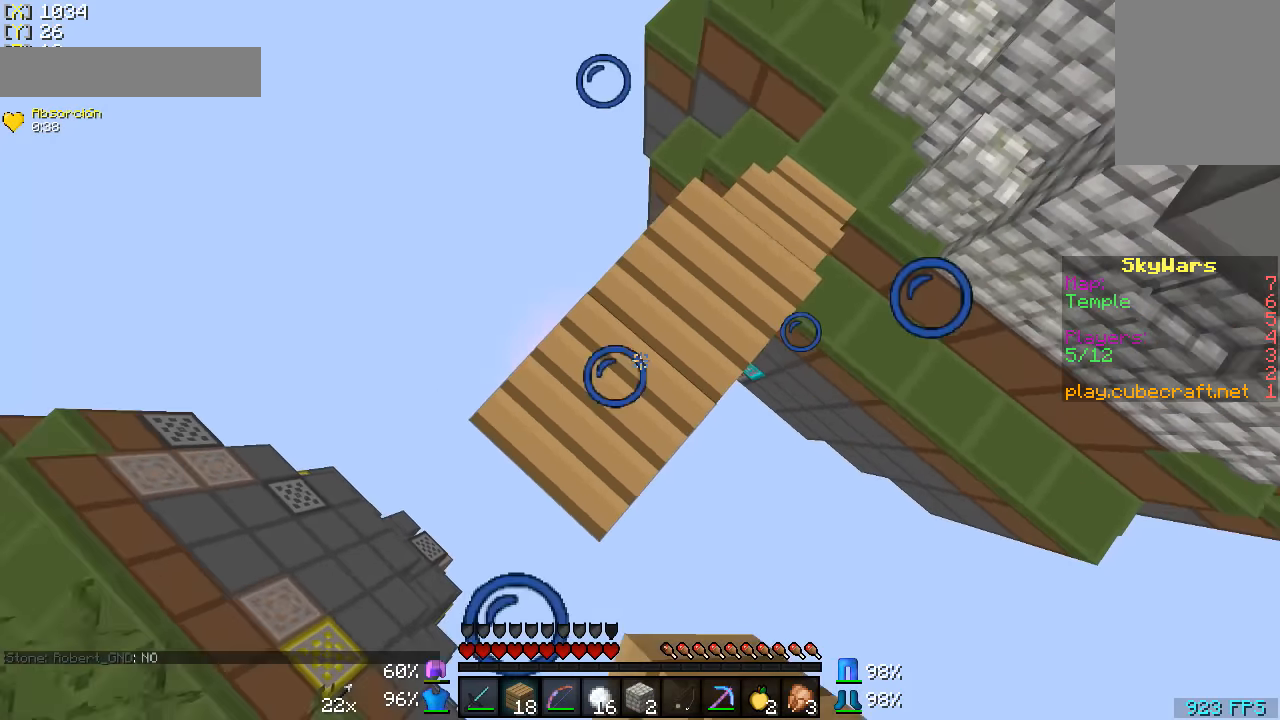
{"keys": ["a", "s"], "mouse": [], "events": [[33, "mouse_right", "up"], [83, "mouse_right", "down"], [183, "mouse_right", "up"], [233, "mouse_right", "down"], [333, "mouse_right", "up"]]}
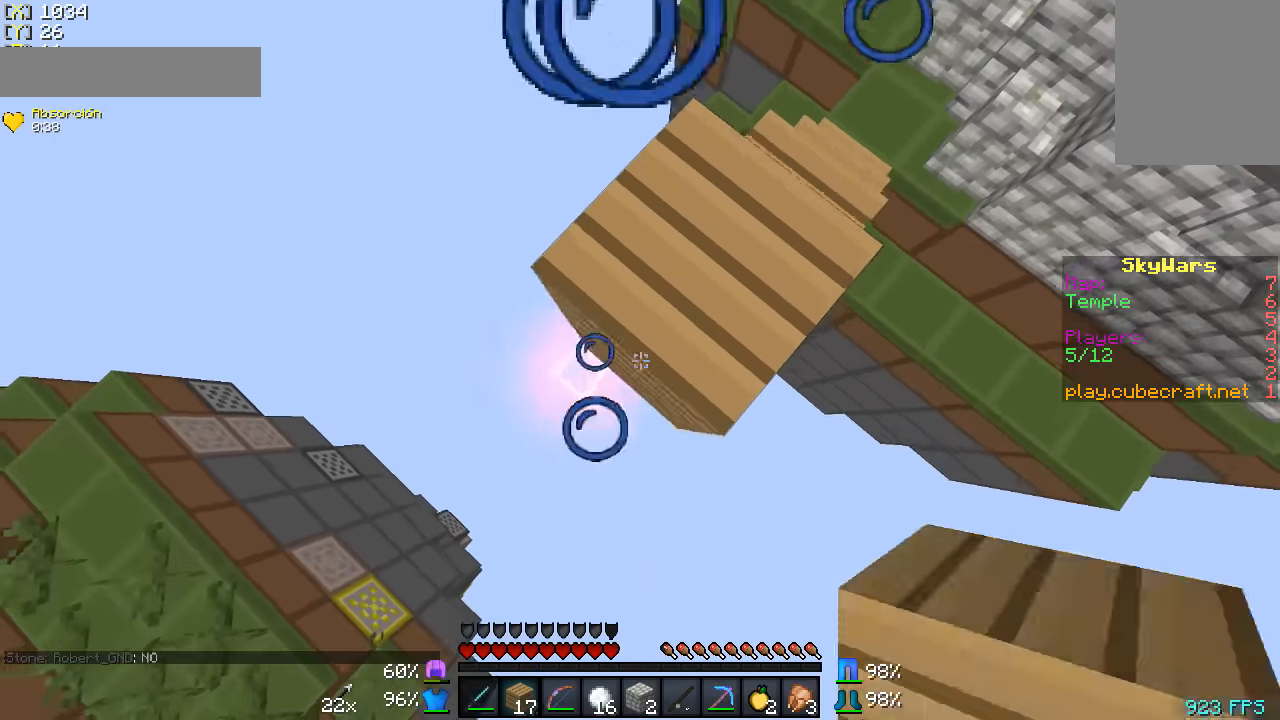
{"keys": ["w"], "mouse": [], "events": [[33, "mouse_right", "down"], [183, "mouse_right", "up"], [233, "mouse_right", "down"], [333, "mouse_right", "up"], [333, "s", "up"], [383, "mouse_right", "down"], [433, "a", "up"], [433, "mouse_right", "up"], [483, "w", "down"]]}
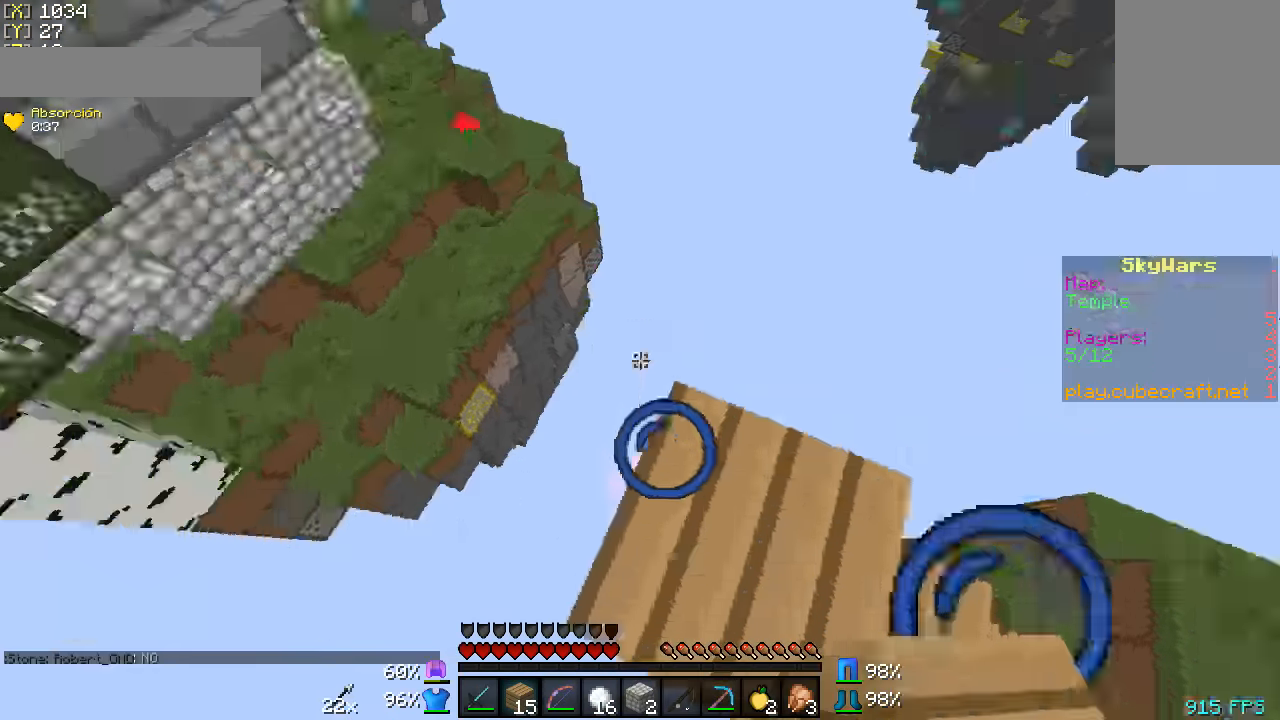
{"keys": ["w"], "mouse": [], "events": []}
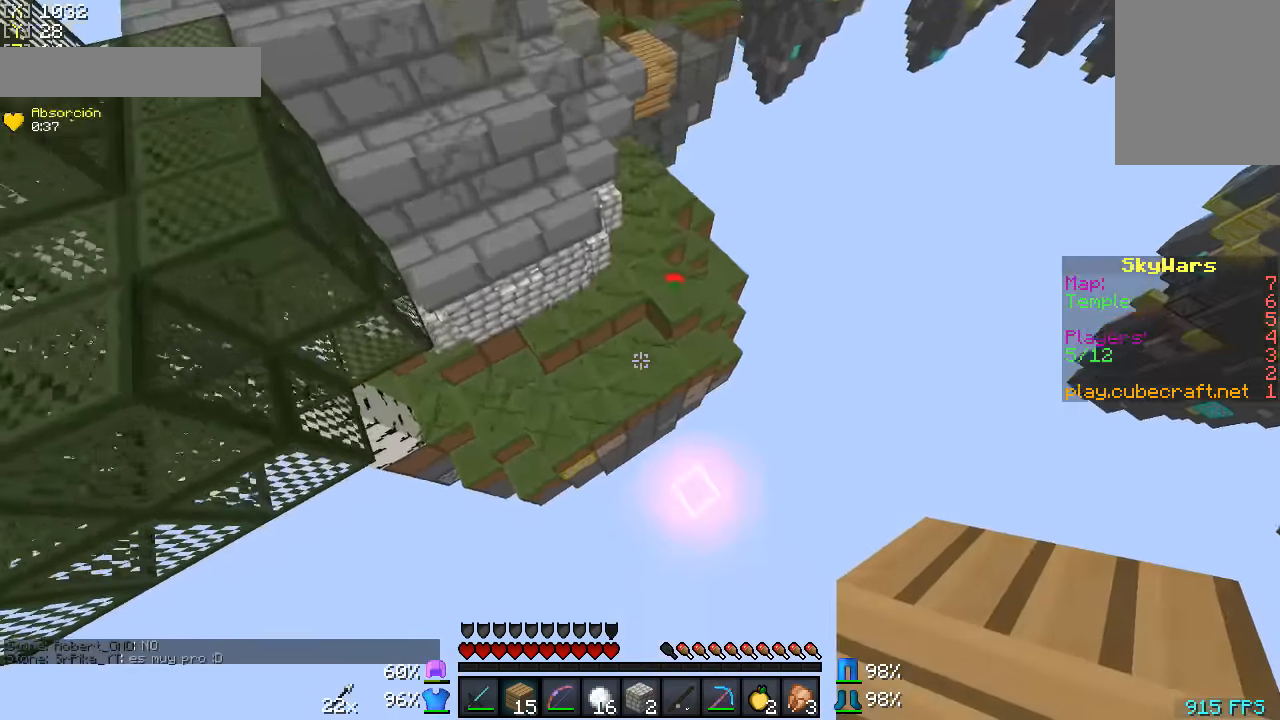
{"keys": ["w"], "mouse": ["right"], "events": [[483, "mouse_right", "down"]]}
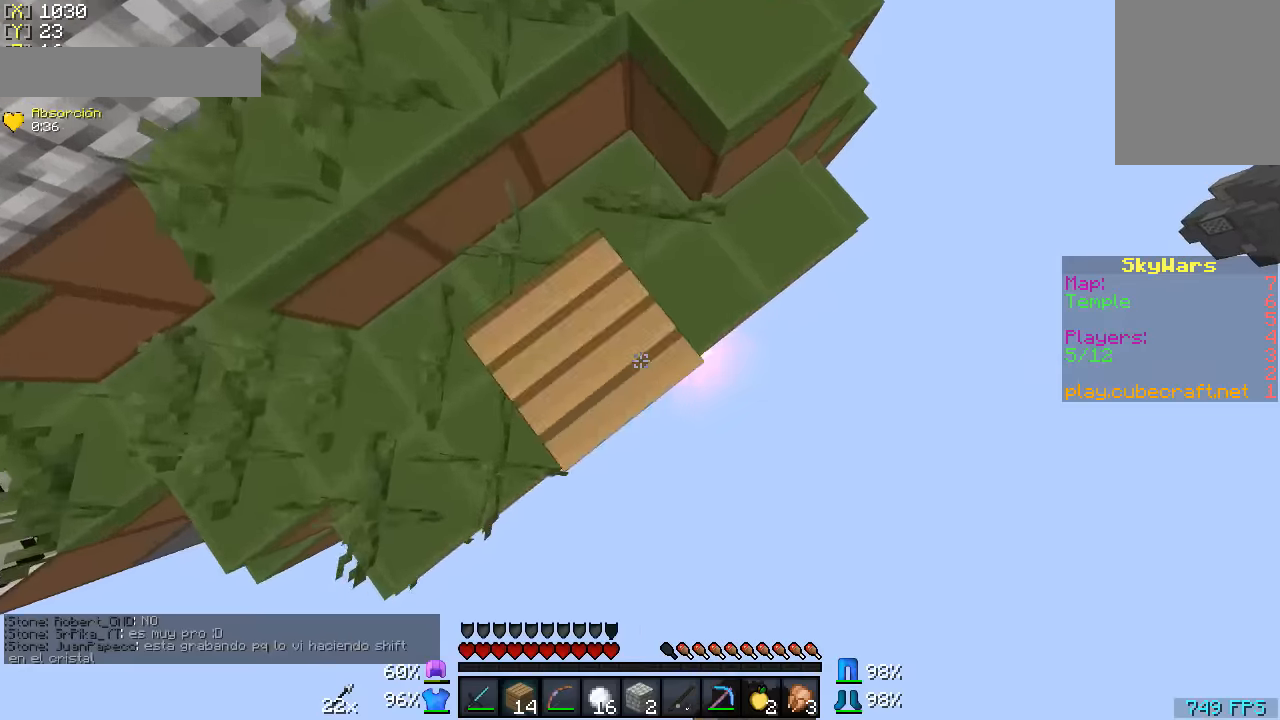
{"keys": ["w"], "mouse": [], "events": [[133, "mouse_right", "up"]]}
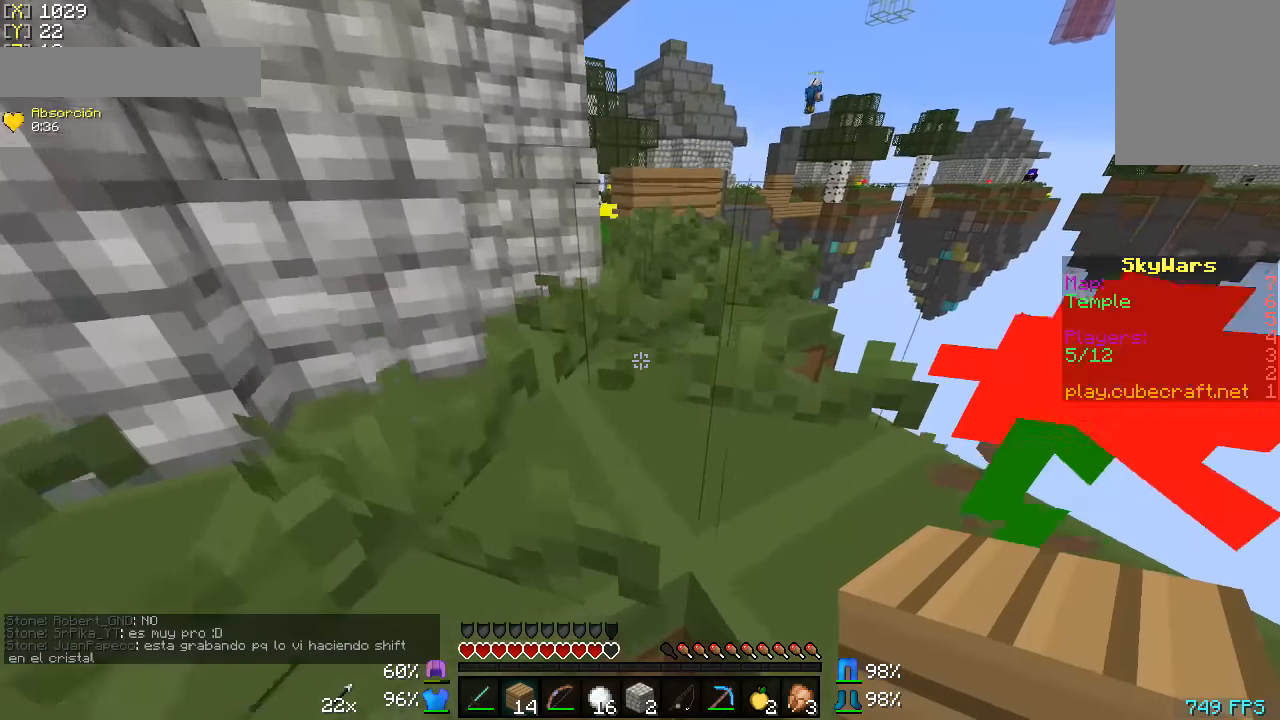
{"keys": ["w"], "mouse": [], "events": []}
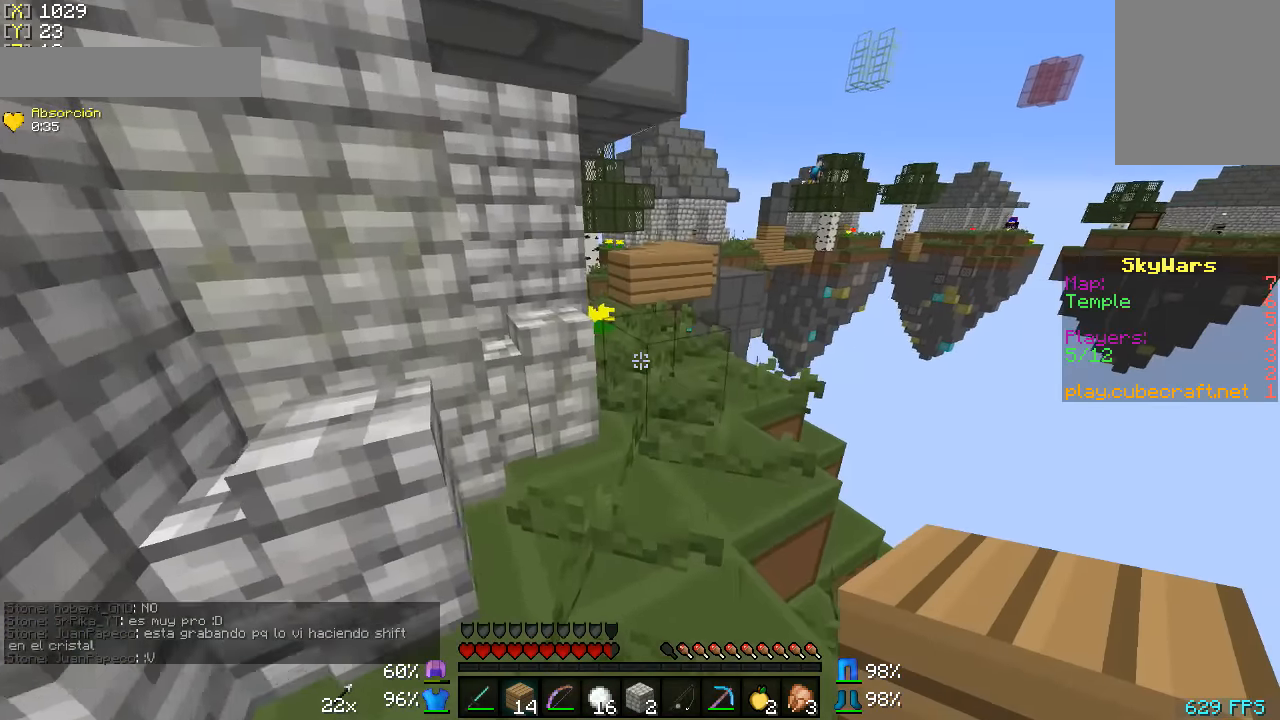
{"keys": ["w"], "mouse": ["left", "right"], "events": [[433, "mouse_left", "down"], [433, "mouse_right", "down"]]}
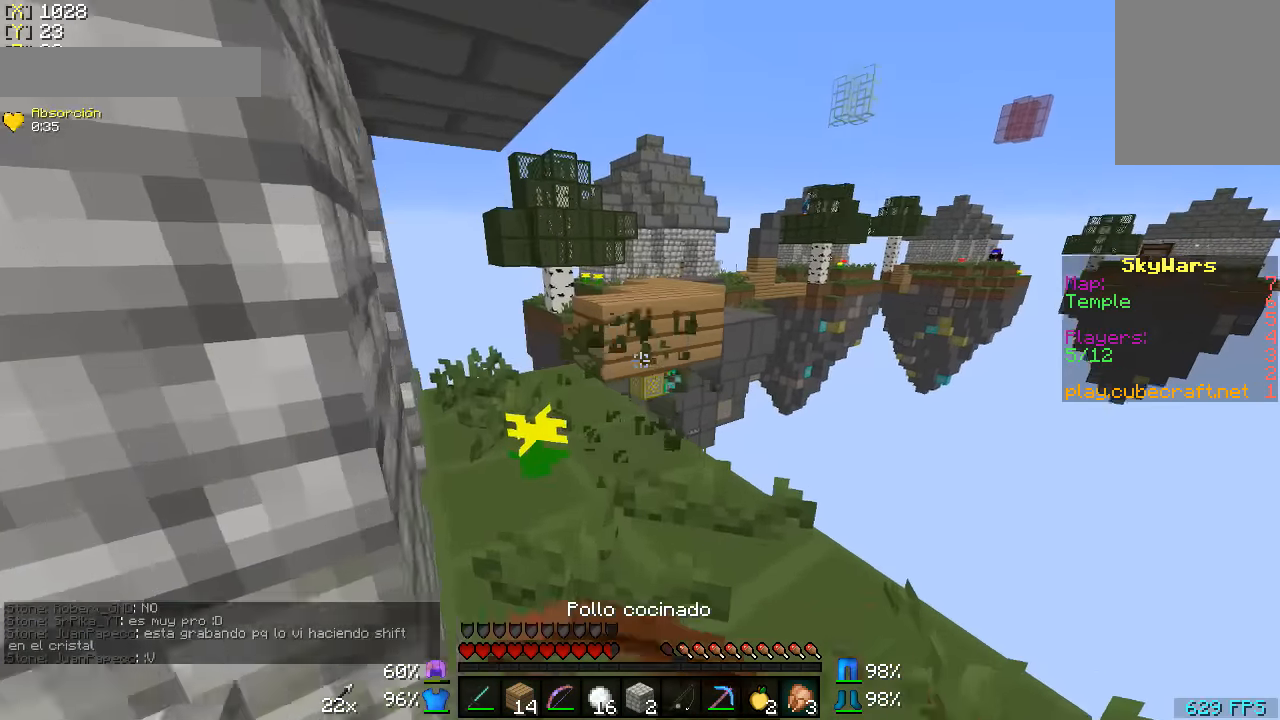
{"keys": ["a"], "mouse": ["left", "right"], "events": [[33, "a", "down"], [250, "w", "up"]]}
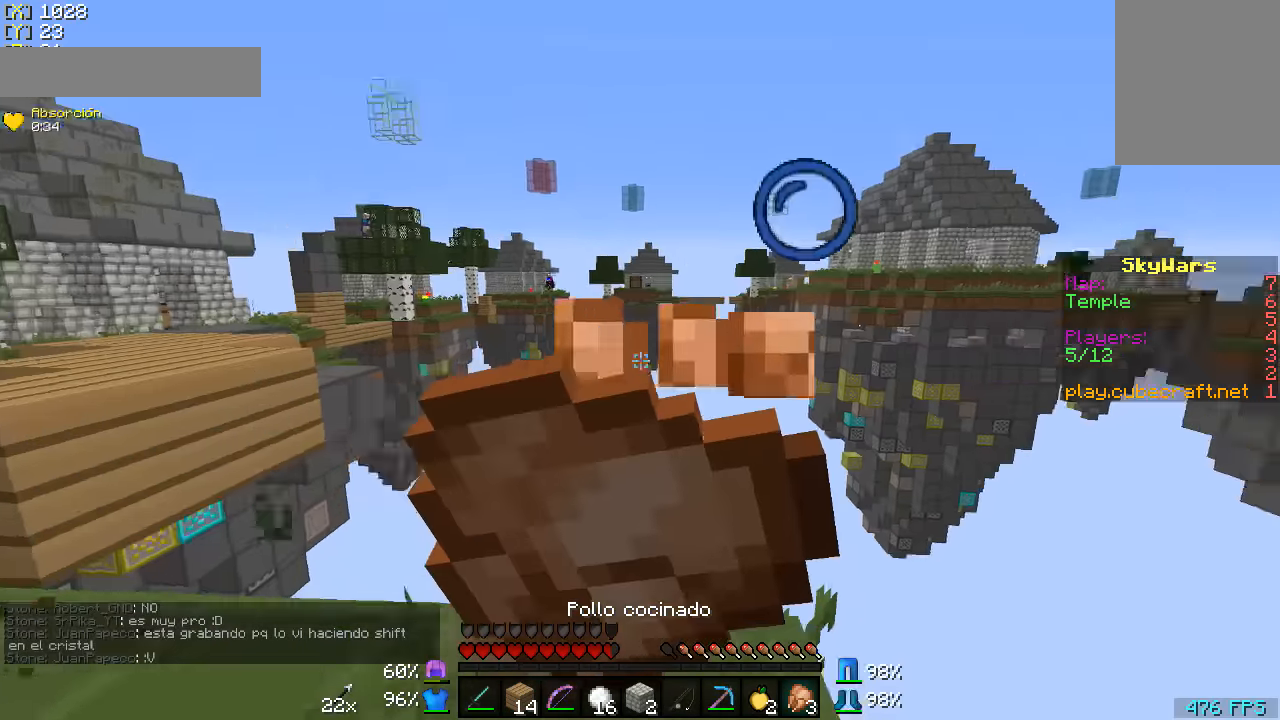
{"keys": ["a"], "mouse": ["left", "right"], "events": [[183, "s", "down"], [417, "s", "up"]]}
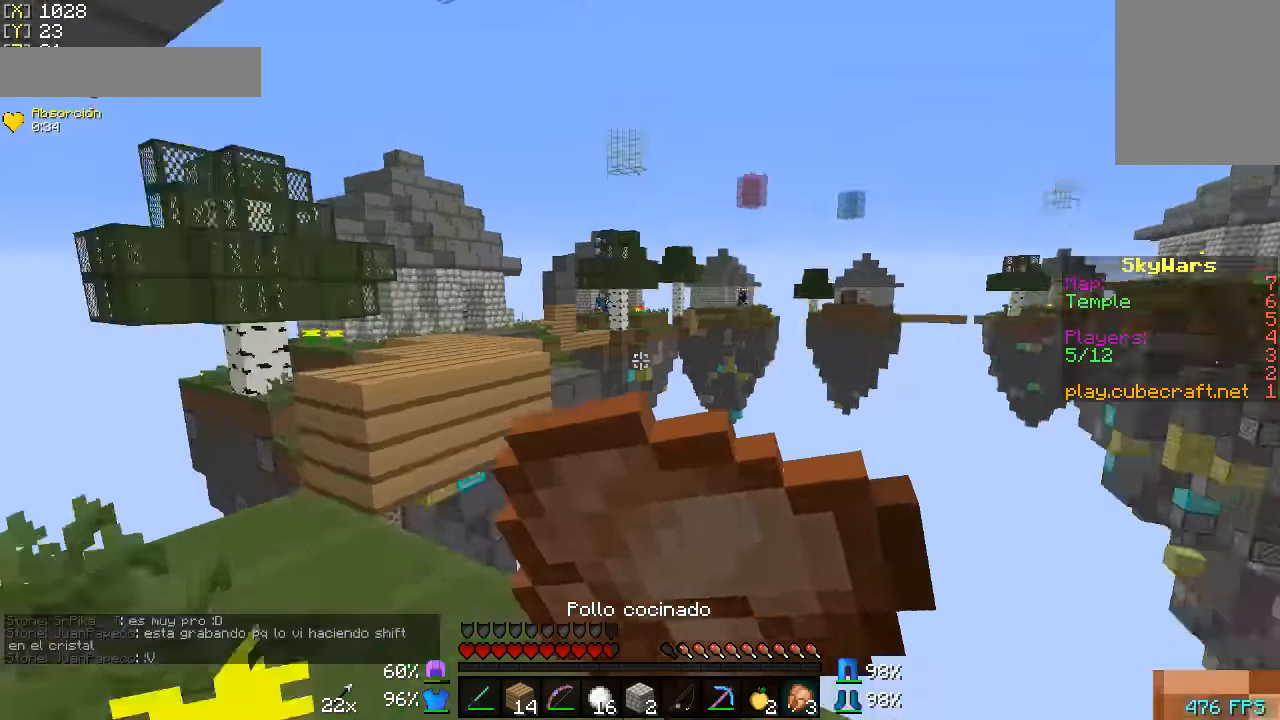
{"keys": ["w"], "mouse": ["left", "right"], "events": [[83, "a", "up"], [283, "w", "down"]]}
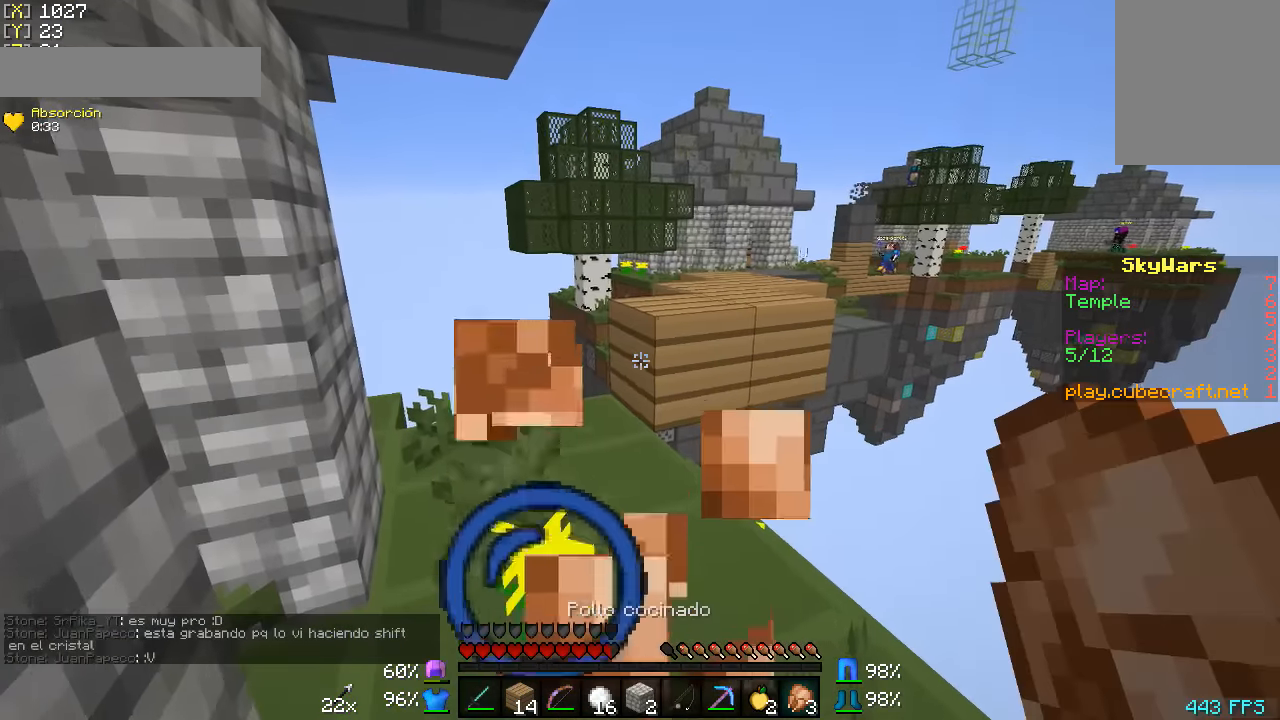
{"keys": ["w"], "mouse": [], "events": [[300, "mouse_right", "up"], [350, "mouse_left", "up"]]}
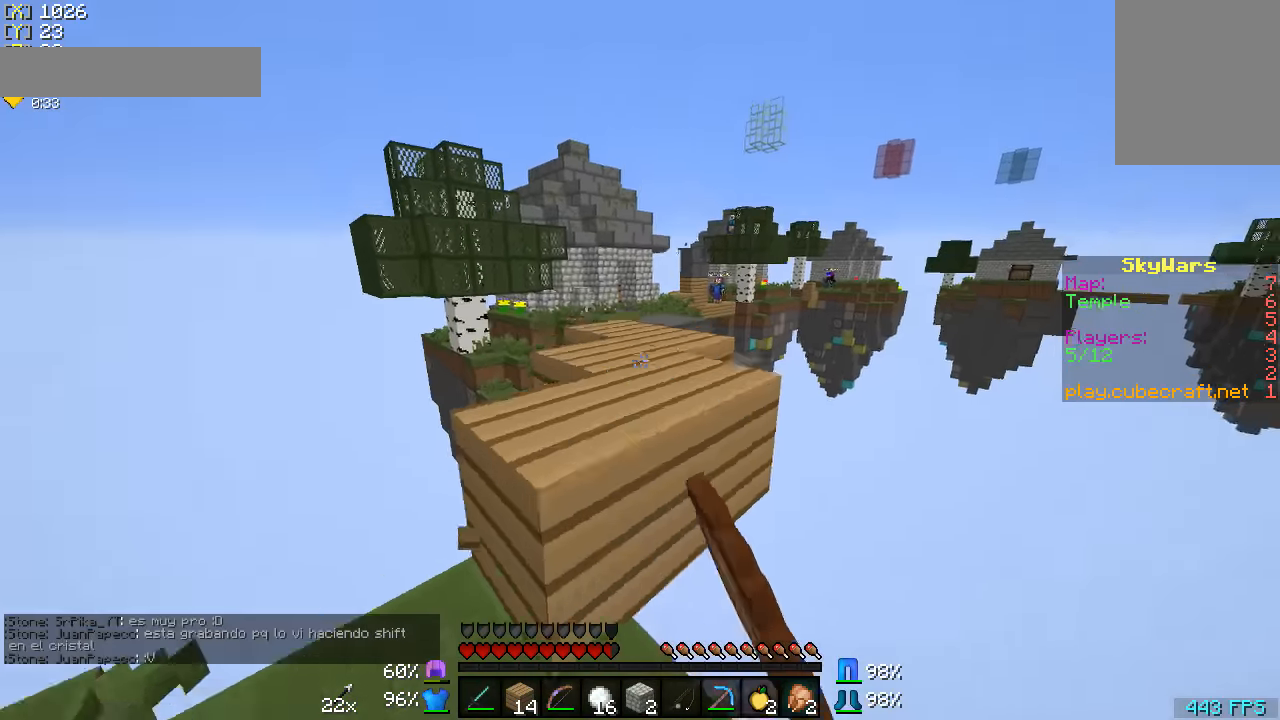
{"keys": ["w"], "mouse": [], "events": []}
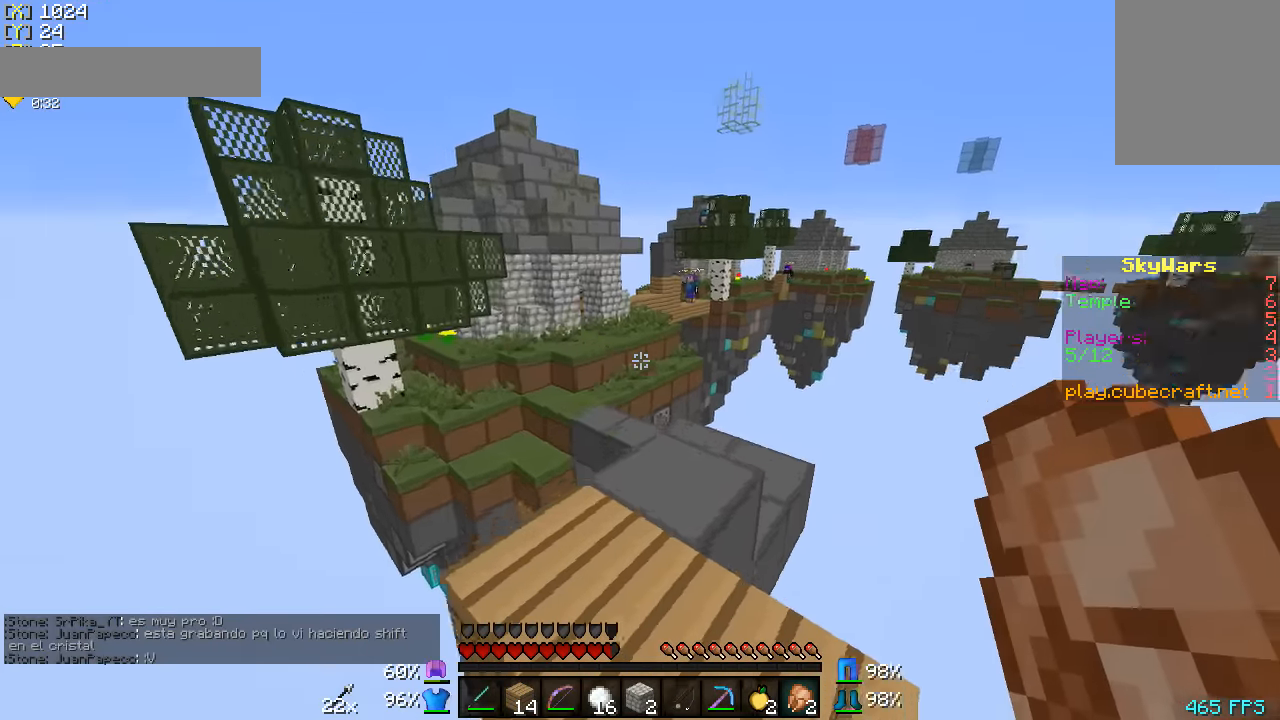
{"keys": ["w"], "mouse": [], "events": []}
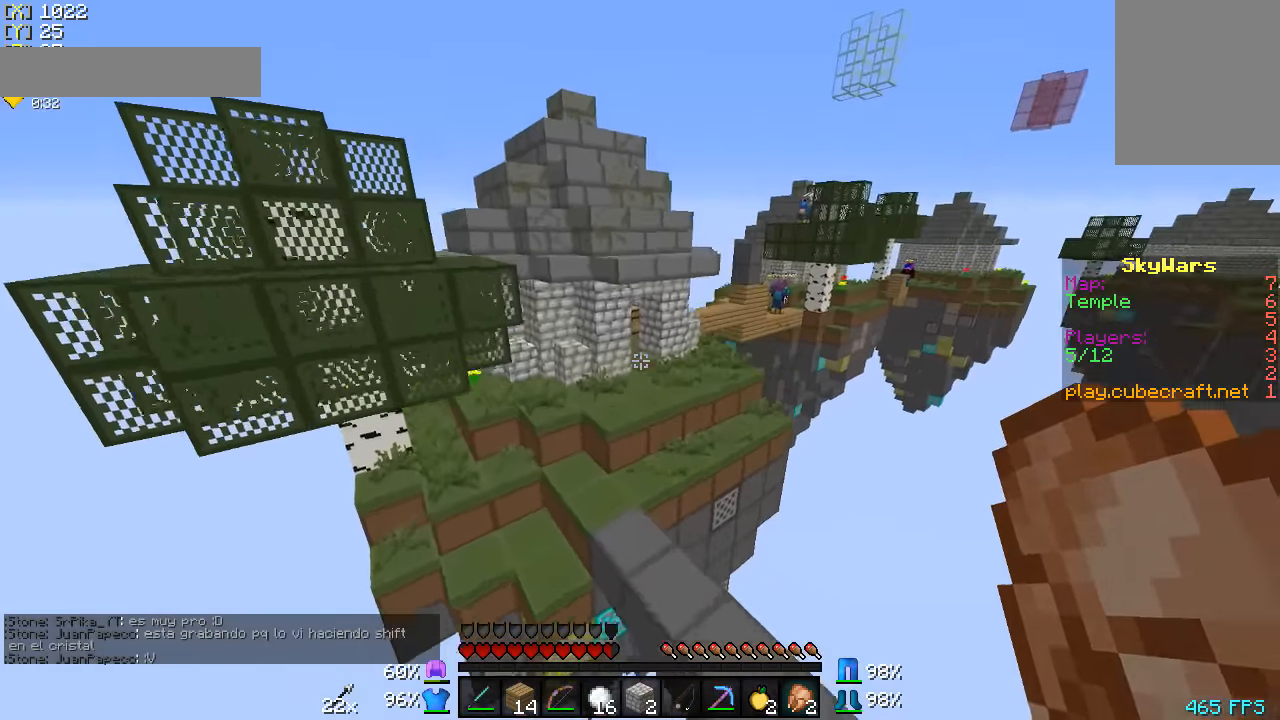
{"keys": ["a", "w"], "mouse": [], "events": [[383, "a", "down"]]}
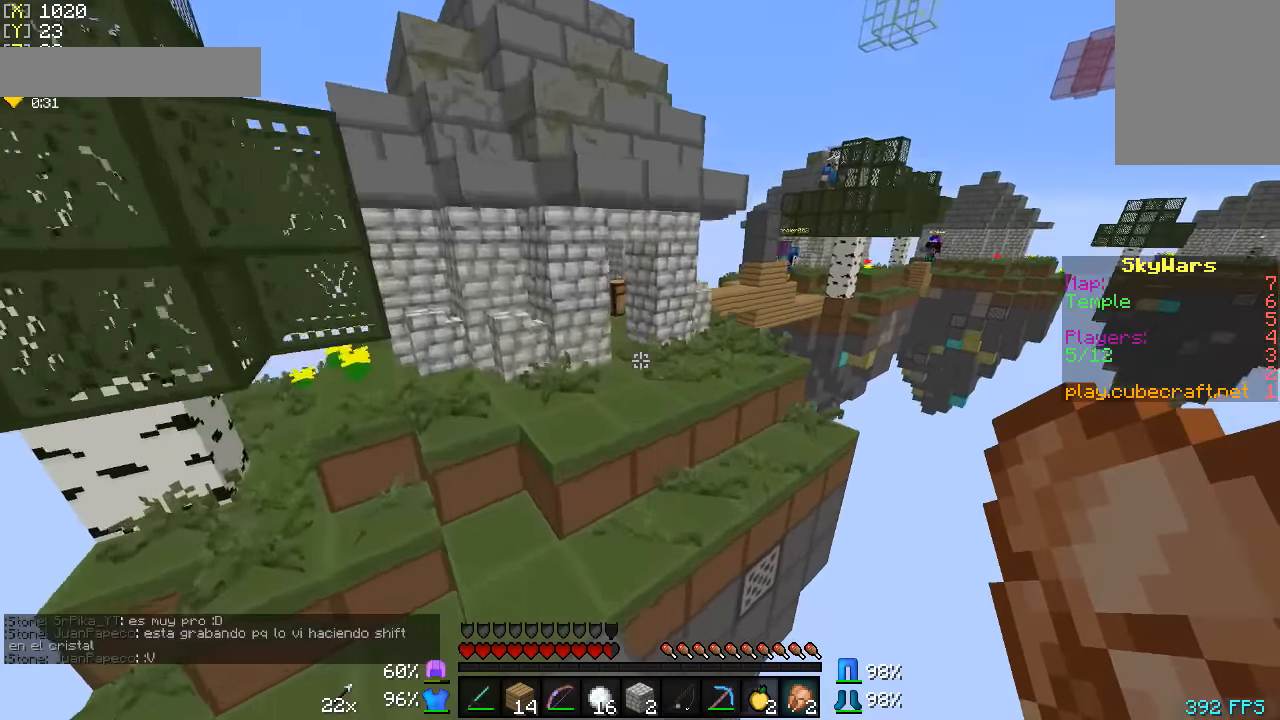
{"keys": ["w"], "mouse": [], "events": [[433, "a", "up"]]}